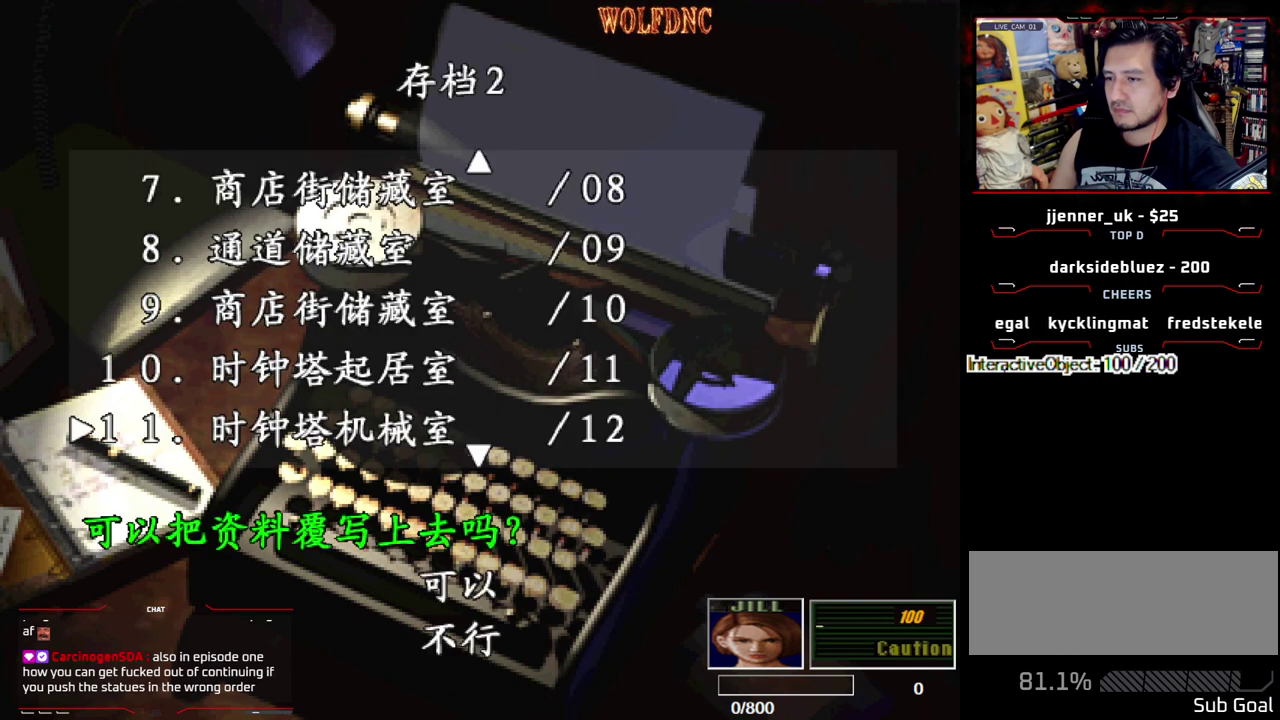
Gameplay with a controller (PlayStation layout); each line is a JSON object with the inputs held at the frame after it. "events" lists button and stick changes between this image and that frame as [ms after this image, input, new state], when the widget could be followed in between. Not read: L3 R3.
{"buttons": [], "events": [[83, "DPAD_UP", "up"]]}
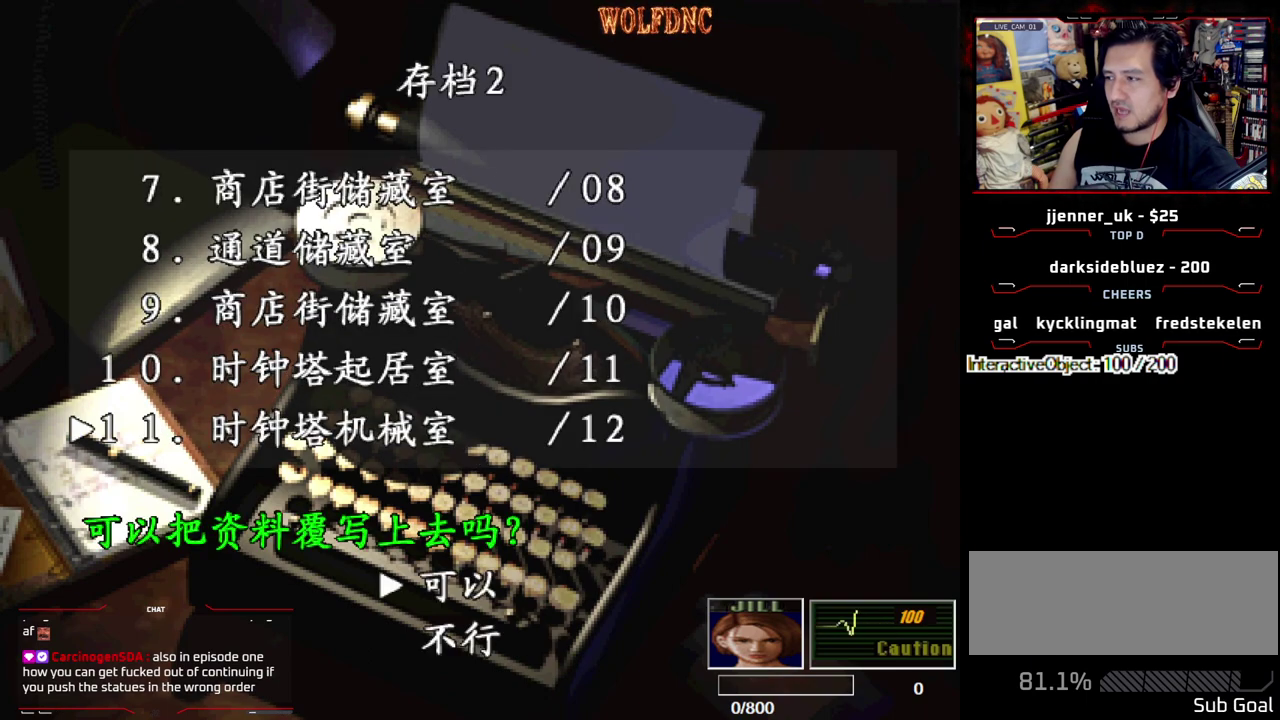
{"buttons": [], "events": [[100, "CROSS", "down"], [183, "CROSS", "up"]]}
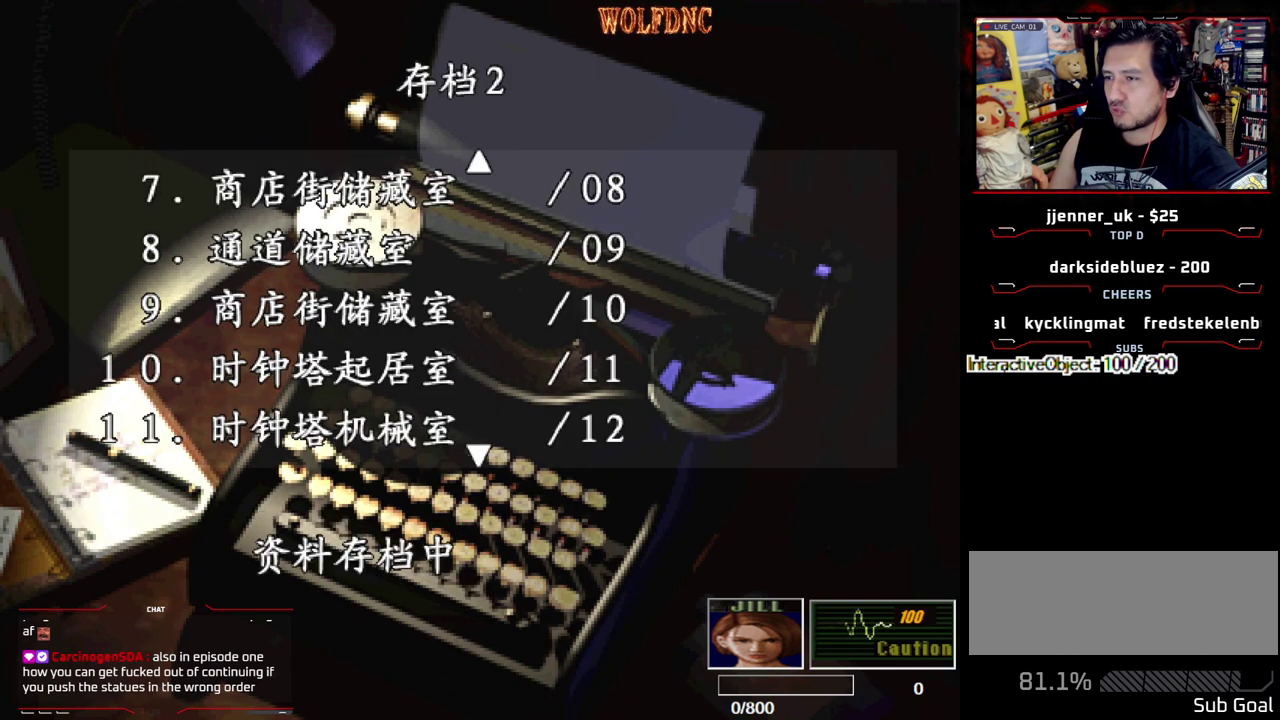
{"buttons": [], "events": []}
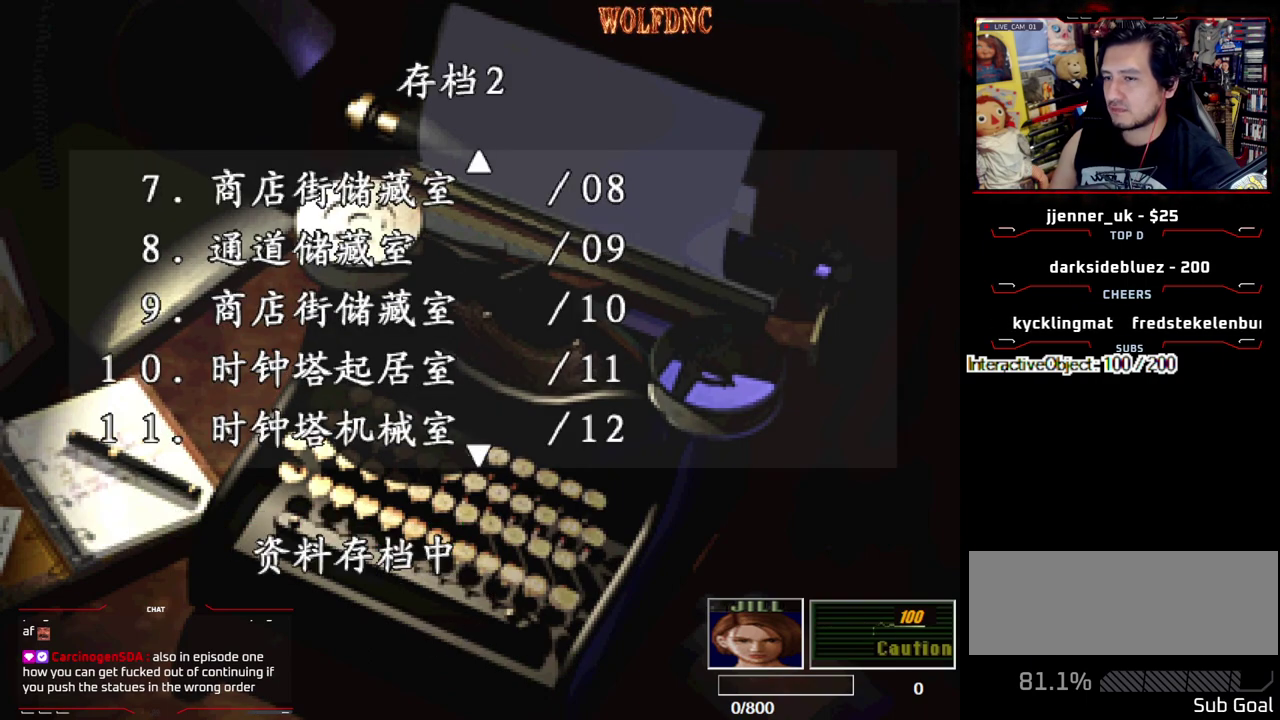
{"buttons": [], "events": []}
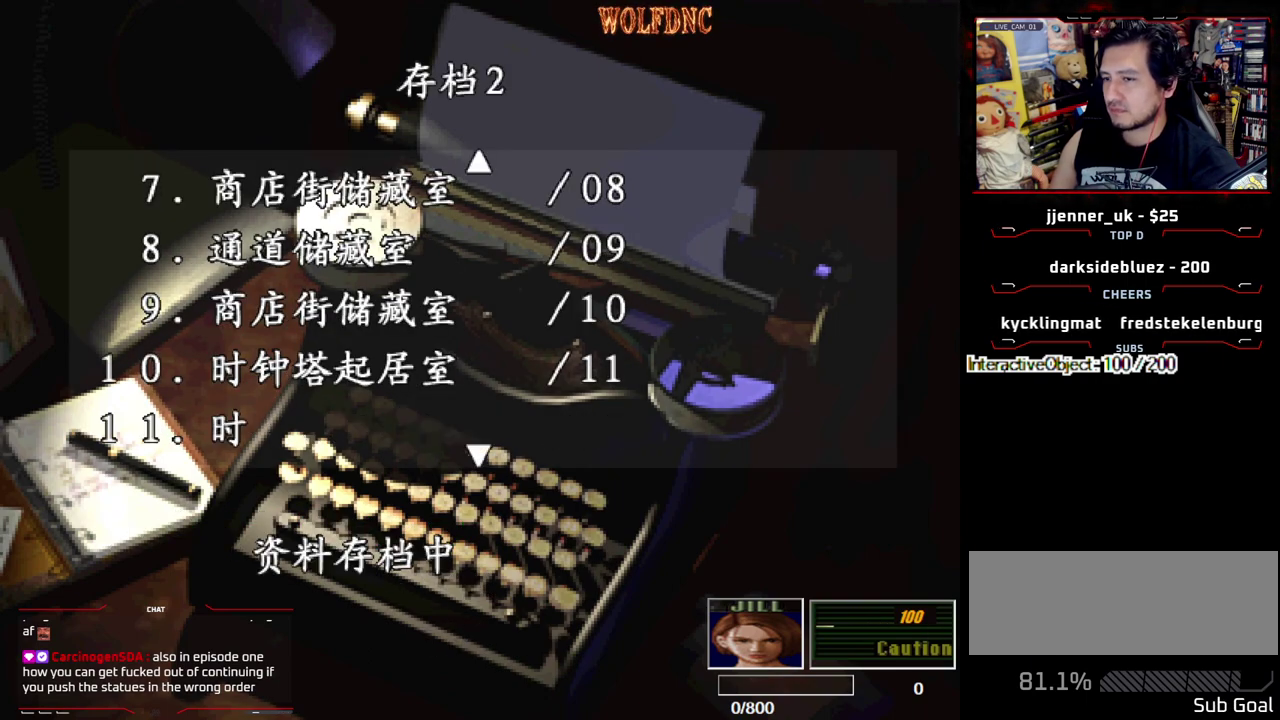
{"buttons": [], "events": []}
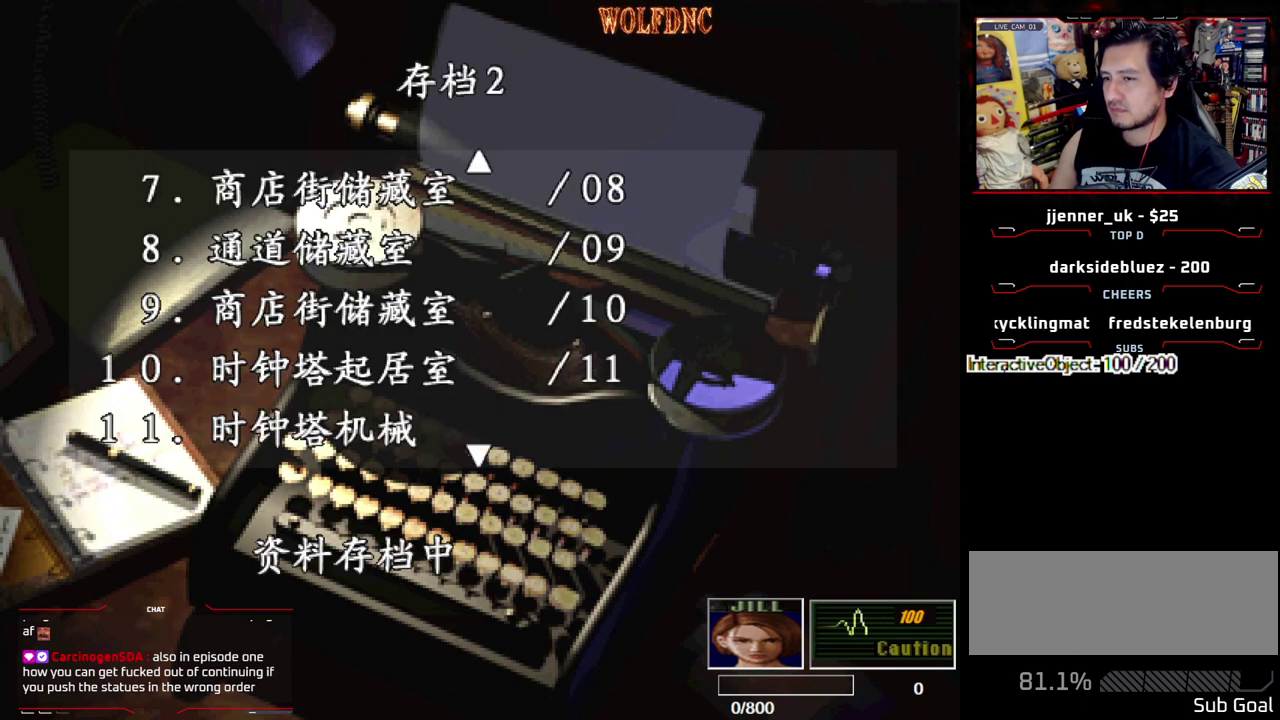
{"buttons": [], "events": []}
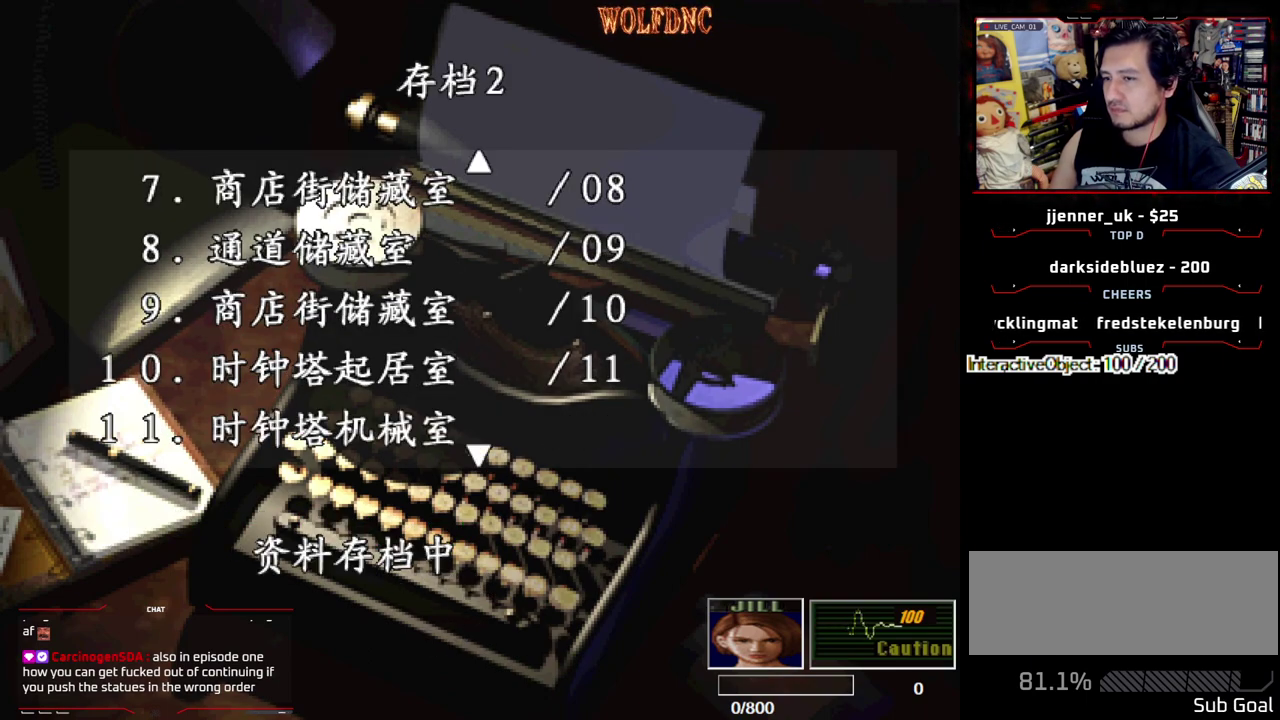
{"buttons": [], "events": []}
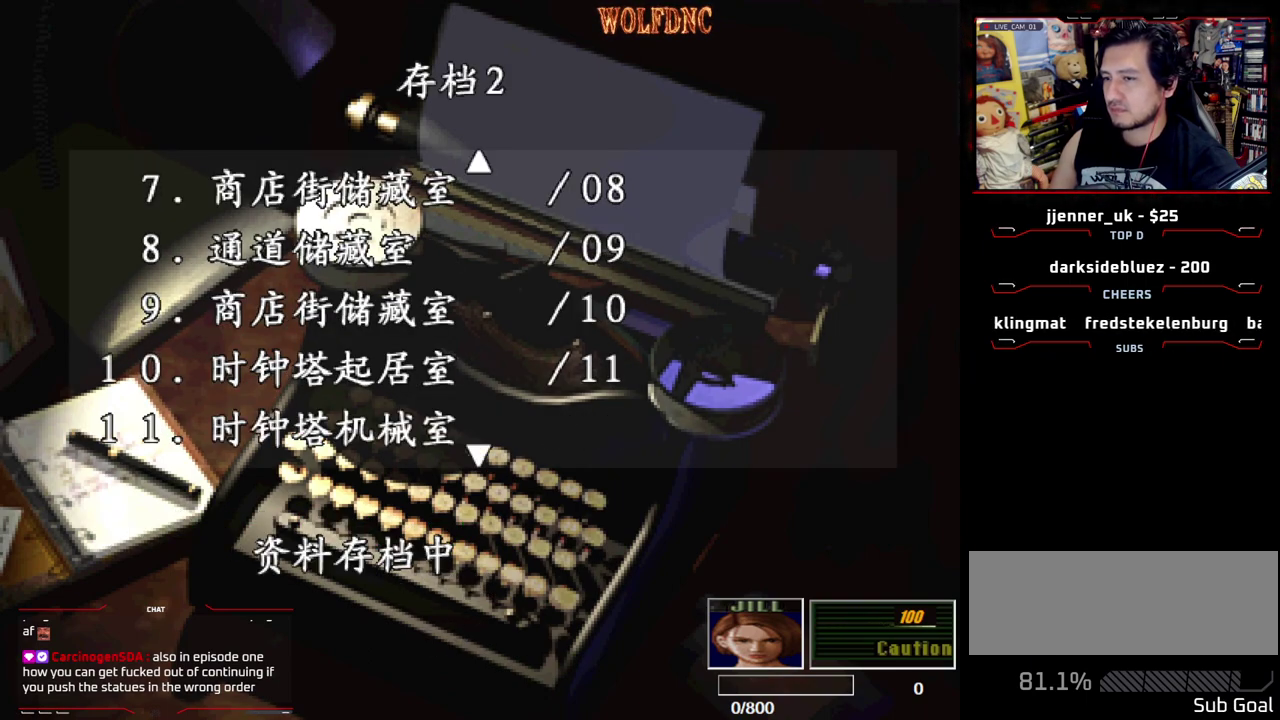
{"buttons": [], "events": []}
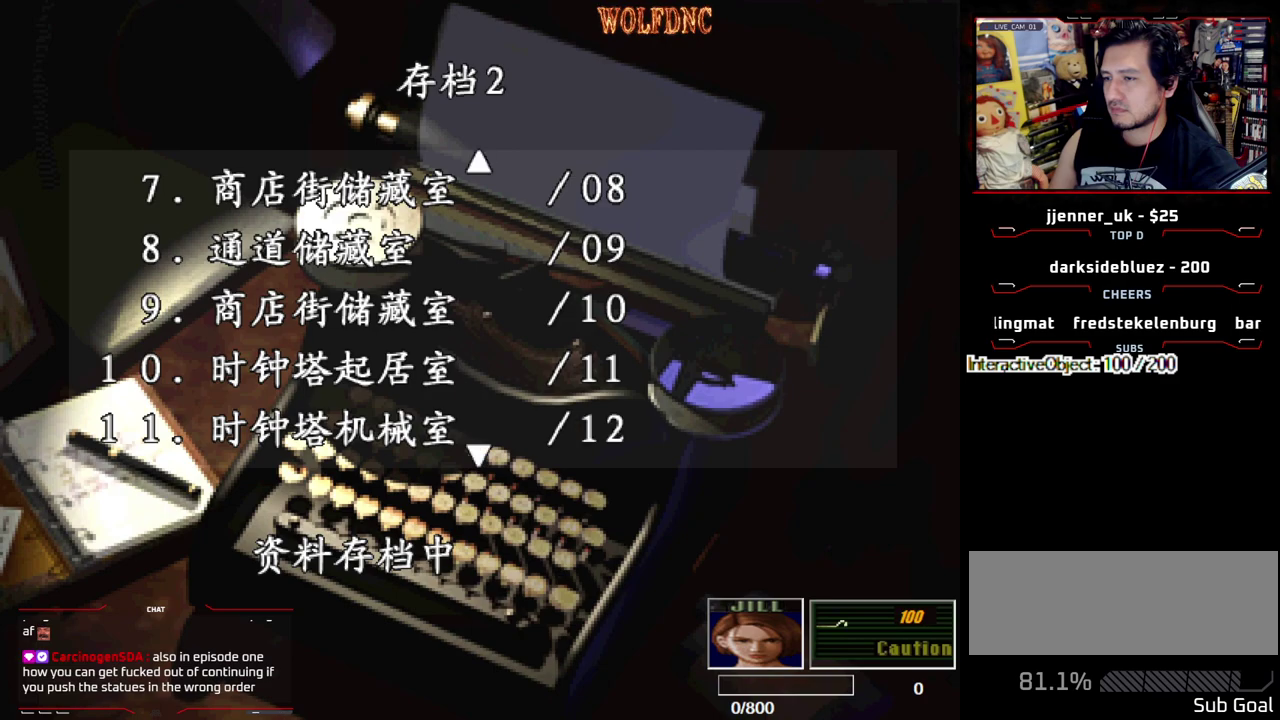
{"buttons": ["DPAD_DOWN"], "events": [[200, "SQUARE", "down"], [483, "DPAD_DOWN", "down"], [483, "SQUARE", "up"]]}
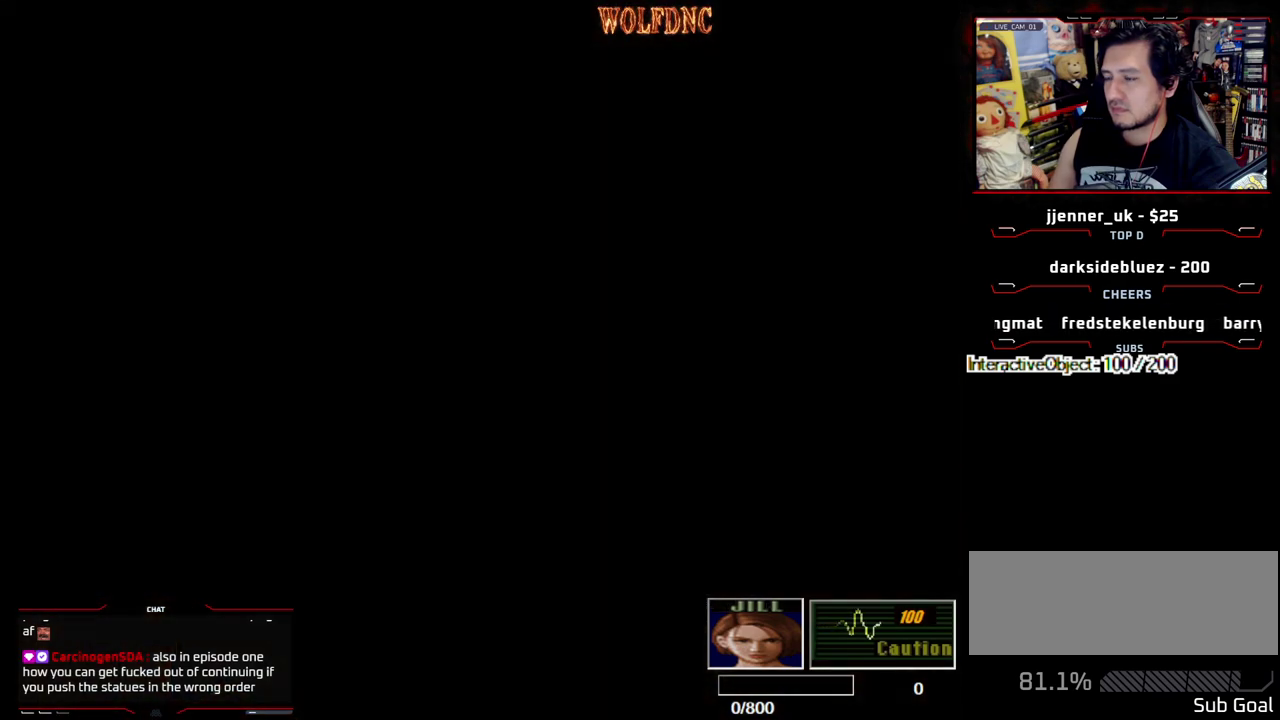
{"buttons": ["SQUARE", "DPAD_UP"], "events": [[217, "SQUARE", "down"], [317, "SQUARE", "up"], [367, "DPAD_DOWN", "up"], [450, "DPAD_UP", "down"], [450, "SQUARE", "down"]]}
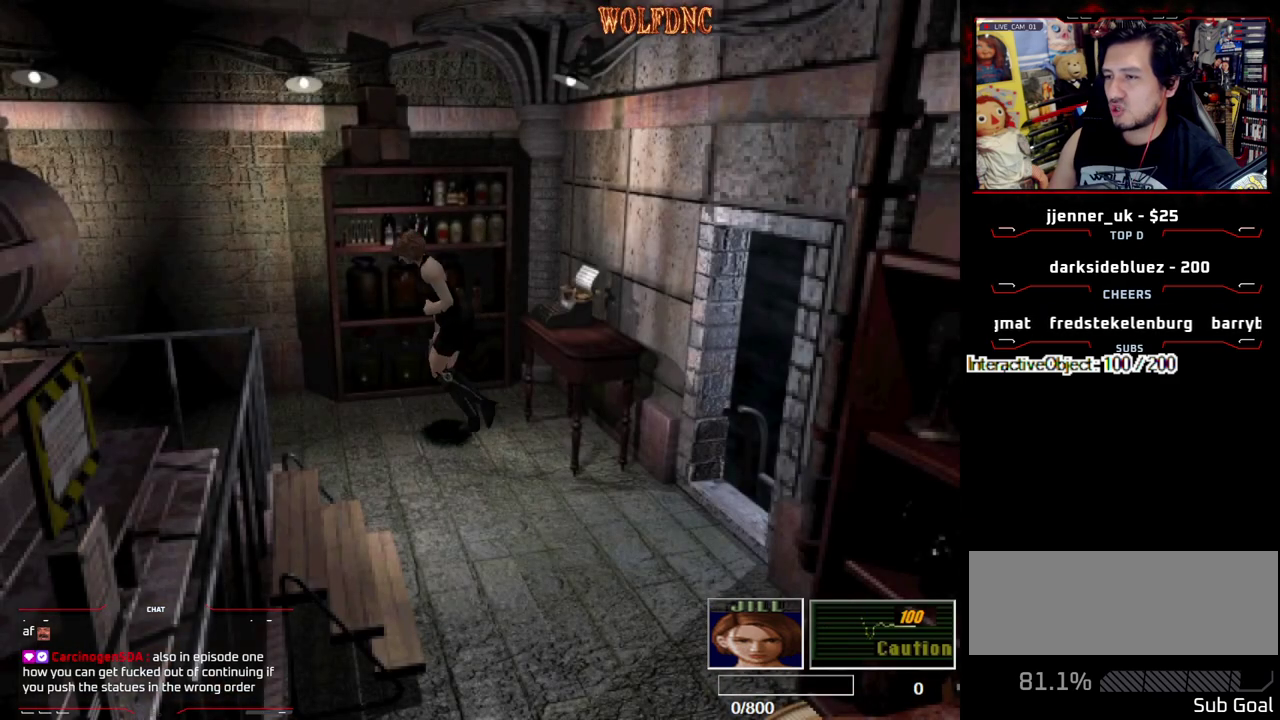
{"buttons": ["SQUARE", "DPAD_UP"], "events": [[333, "DPAD_LEFT", "down"], [417, "DPAD_LEFT", "up"]]}
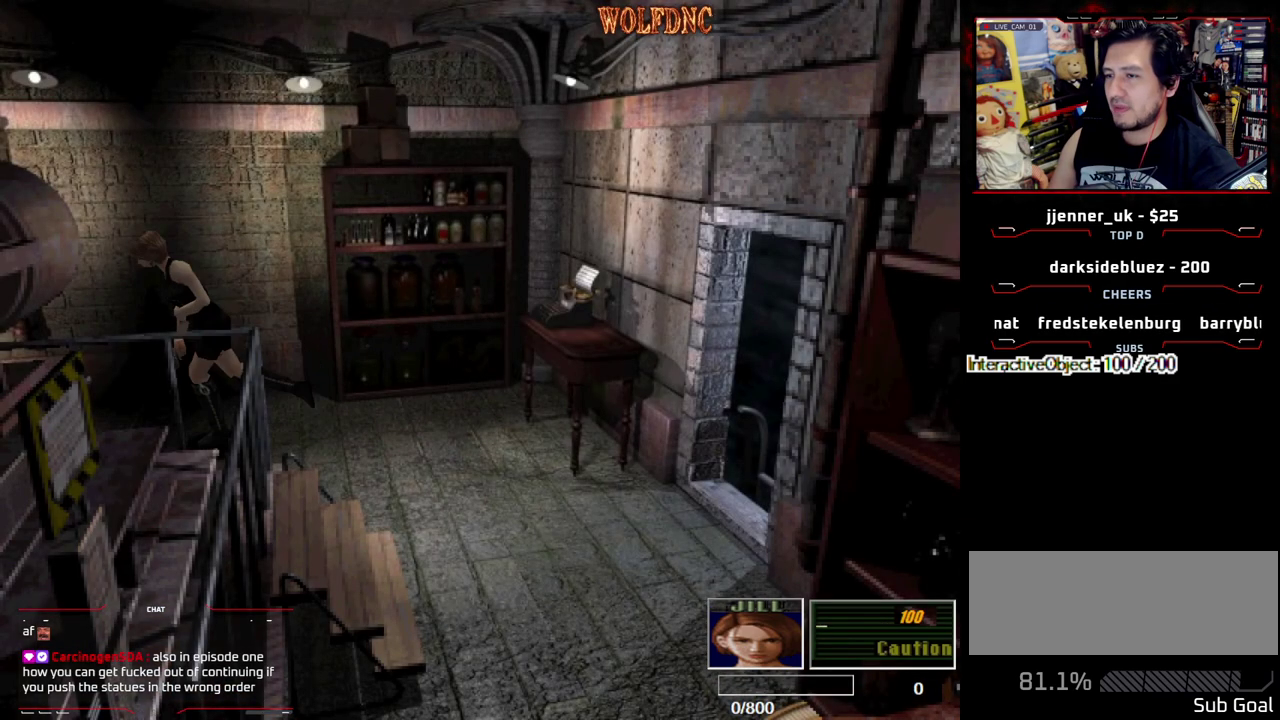
{"buttons": ["SQUARE", "DPAD_UP", "DPAD_LEFT"], "events": [[350, "DPAD_LEFT", "down"]]}
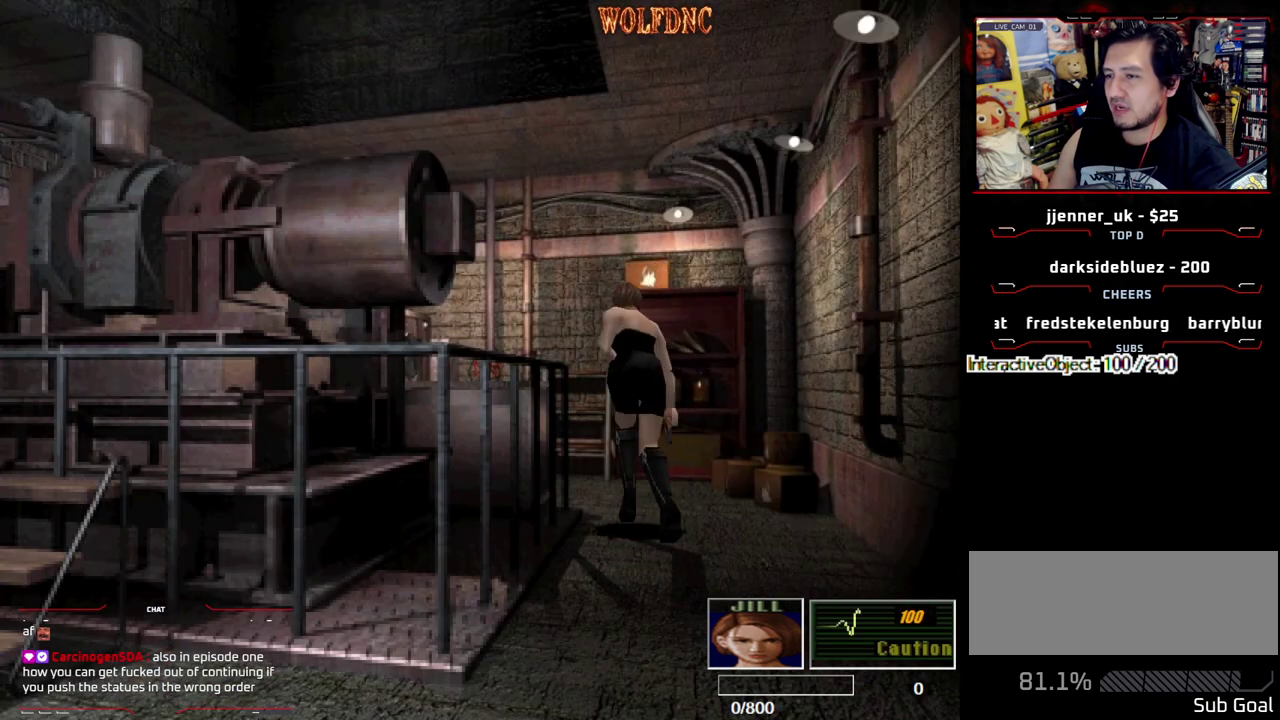
{"buttons": ["DPAD_LEFT"], "events": [[400, "DPAD_UP", "up"], [450, "SQUARE", "up"]]}
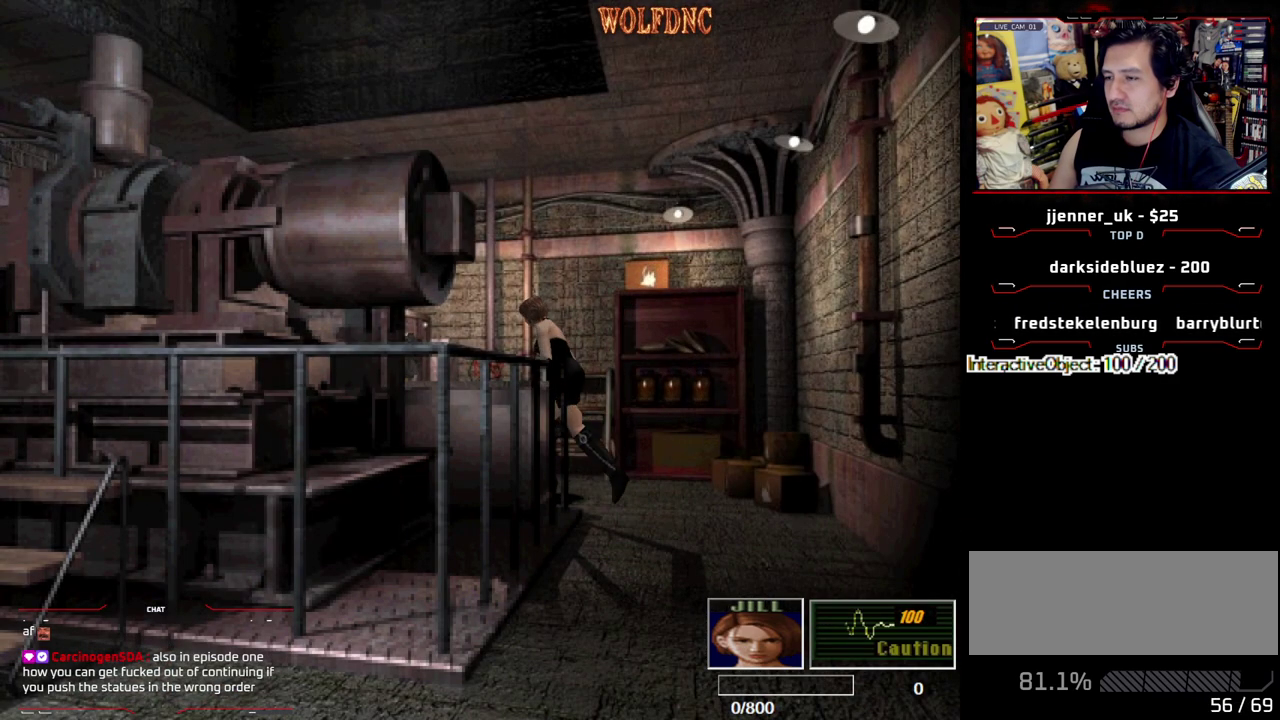
{"buttons": ["SQUARE", "DPAD_UP", "DPAD_LEFT"], "events": [[233, "SQUARE", "down"], [333, "DPAD_UP", "down"]]}
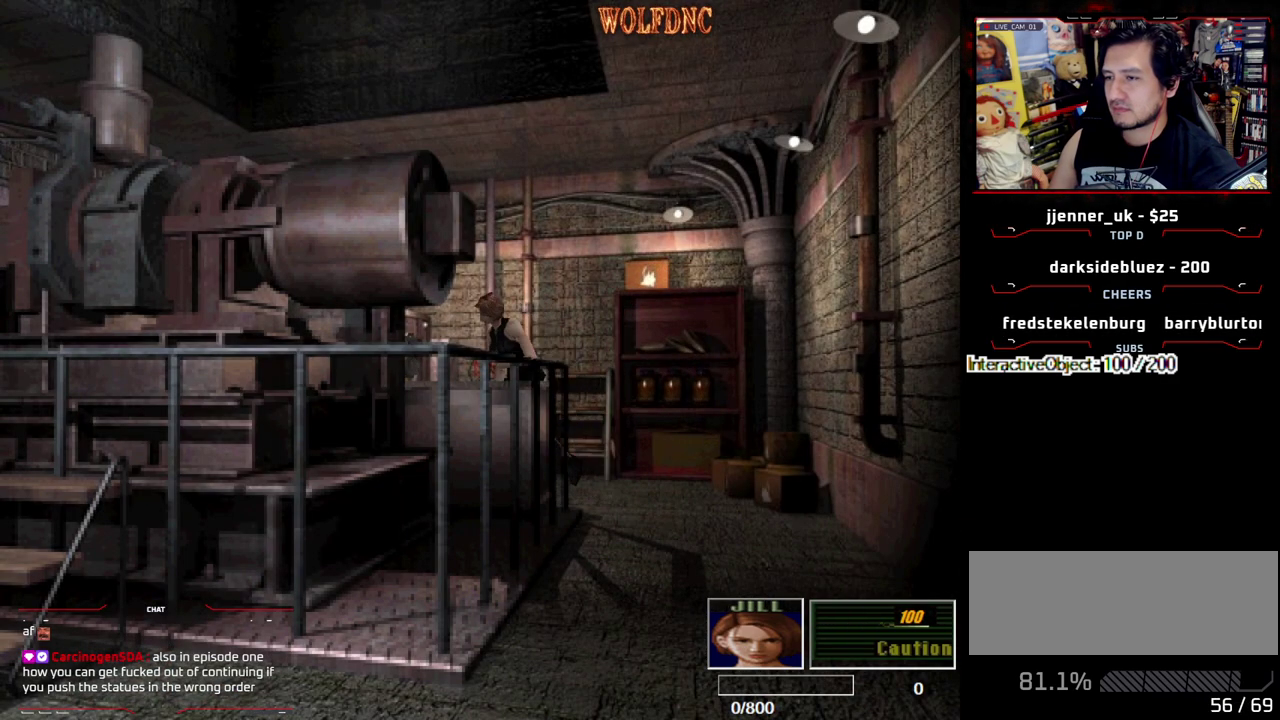
{"buttons": ["CROSS", "DPAD_UP"], "events": [[67, "DPAD_LEFT", "up"], [150, "DPAD_LEFT", "down"], [200, "CROSS", "down"], [350, "DPAD_LEFT", "up"], [433, "SQUARE", "up"]]}
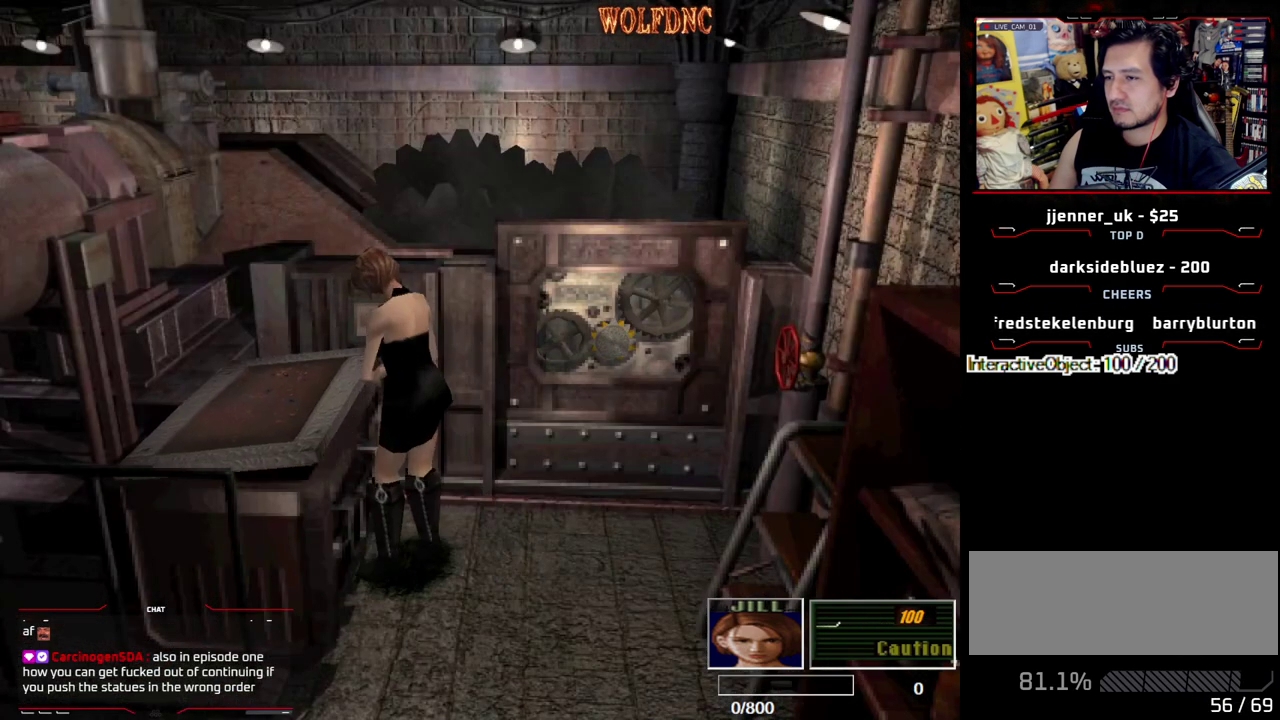
{"buttons": [], "events": [[33, "DPAD_UP", "up"], [317, "CROSS", "up"], [367, "CROSS", "down"], [500, "CROSS", "up"]]}
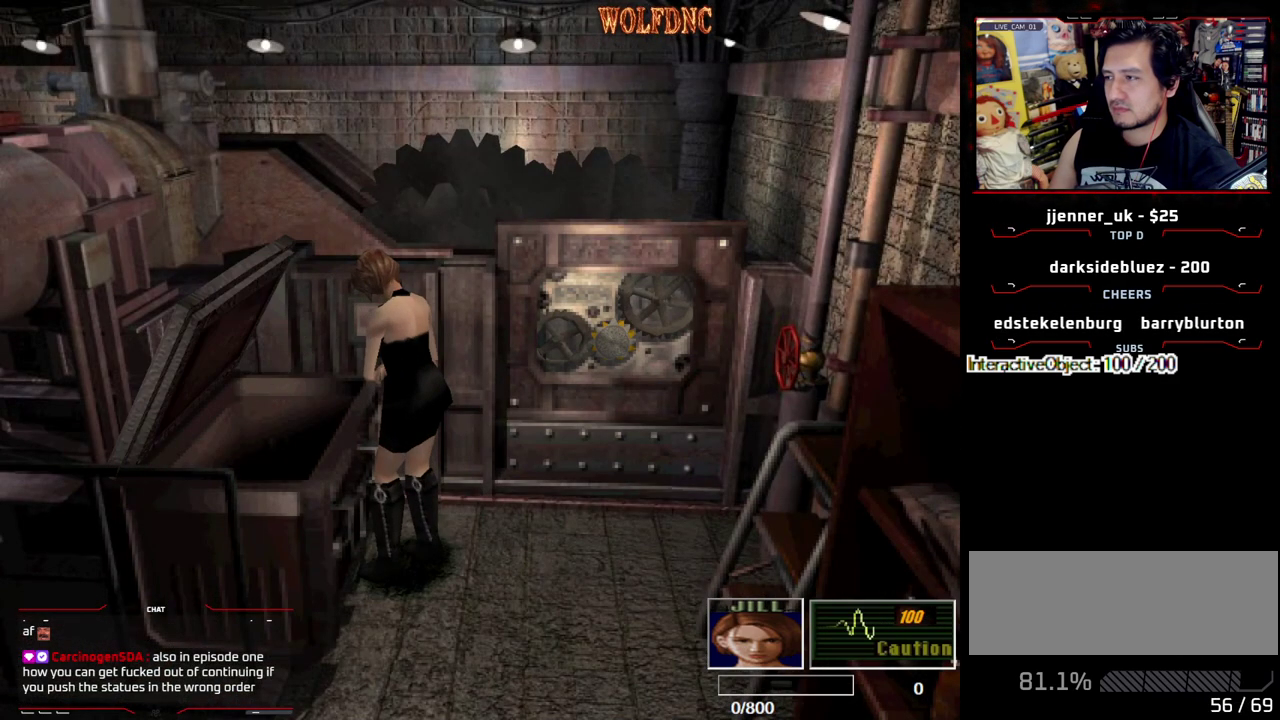
{"buttons": ["CROSS"], "events": [[50, "CROSS", "down"], [133, "CROSS", "up"], [183, "CROSS", "down"], [283, "CROSS", "up"], [333, "CROSS", "down"], [417, "CROSS", "up"], [467, "CROSS", "down"]]}
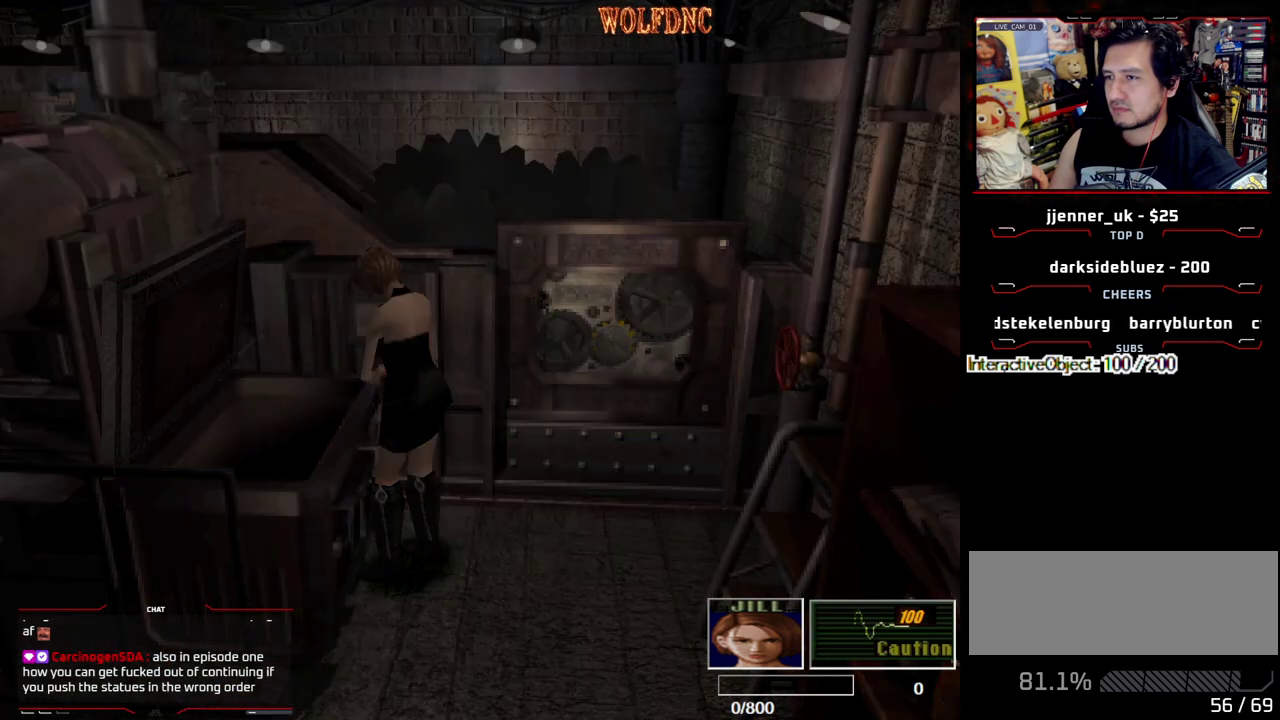
{"buttons": ["DPAD_DOWN"], "events": [[17, "CROSS", "up"], [117, "DPAD_DOWN", "down"]]}
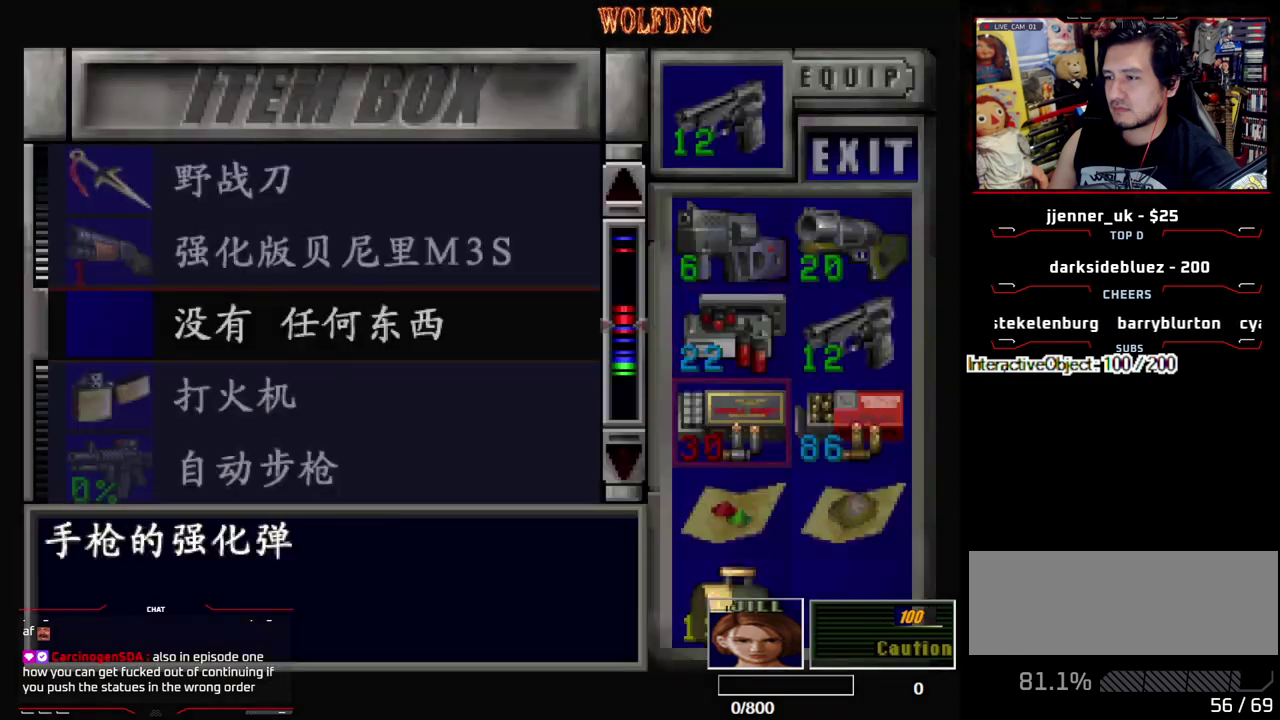
{"buttons": ["CROSS"], "events": [[267, "DPAD_DOWN", "up"], [367, "DPAD_RIGHT", "down"], [450, "CROSS", "down"], [450, "DPAD_RIGHT", "up"]]}
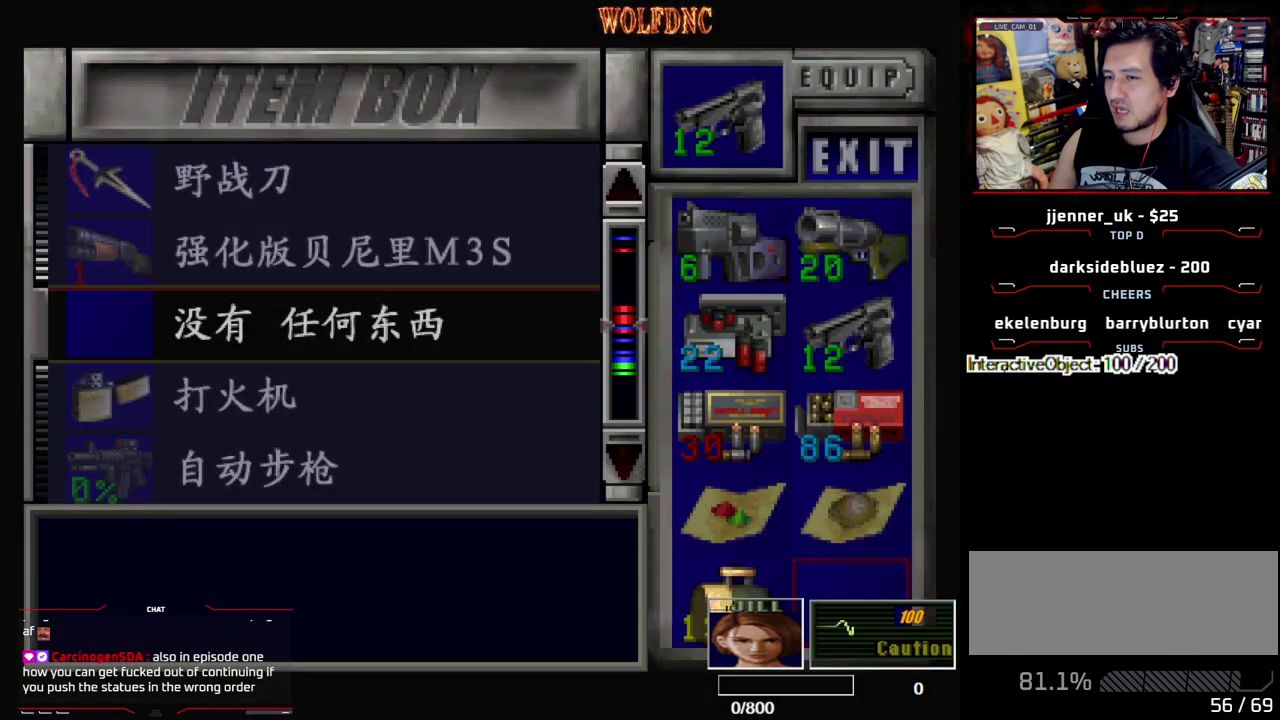
{"buttons": [], "events": [[50, "CROSS", "up"]]}
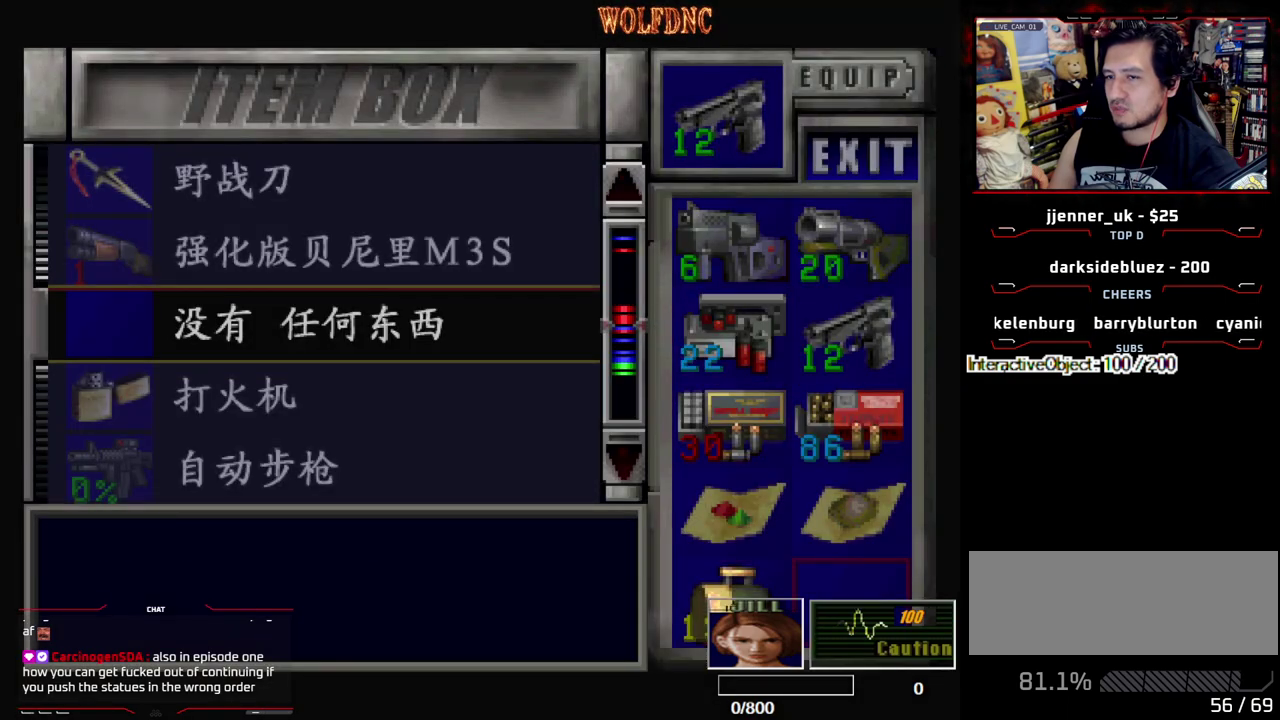
{"buttons": ["DPAD_DOWN"], "events": [[117, "DPAD_DOWN", "down"]]}